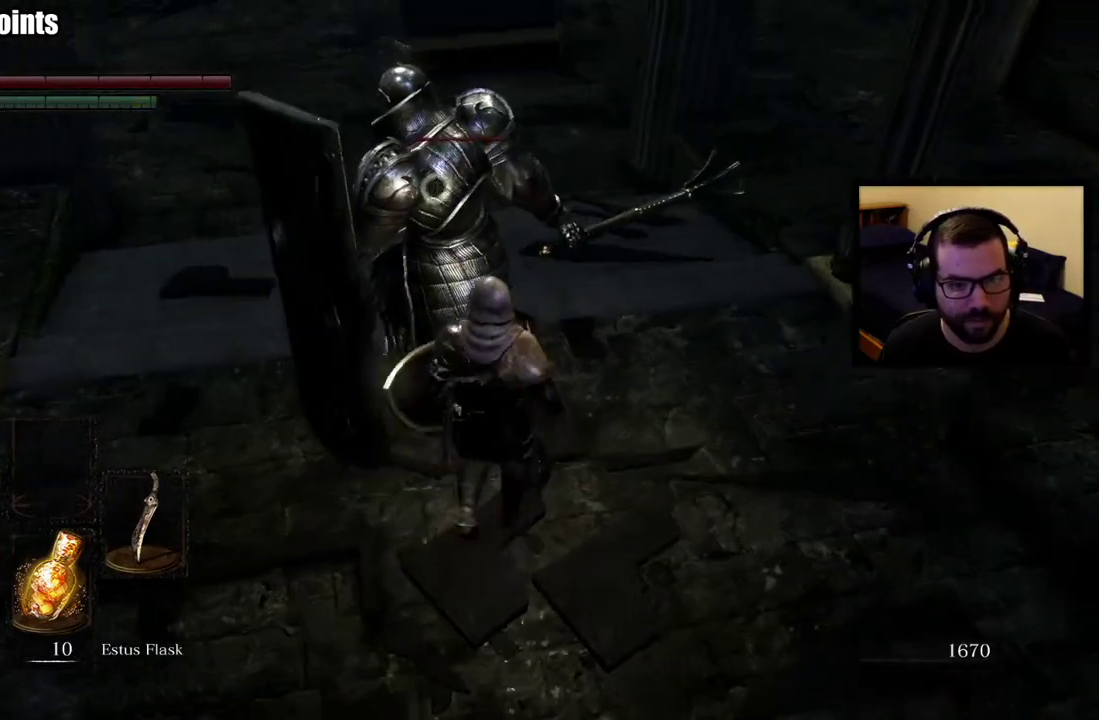
Gameplay with a controller (PlayStation layout); each line is a JSON object with the inputs held at the frame after it. "events" lists button and stick changes between this image and that frame as [ms after this image, input, new state], when the widget could be followed in between. This overlay highlights the sticks when they move; stick clicks (L3 R3) are not distinguishable.
{"buttons": [], "left_stick": "up-right", "right_stick": "center", "events": [[500, "left_stick", "up-right"]]}
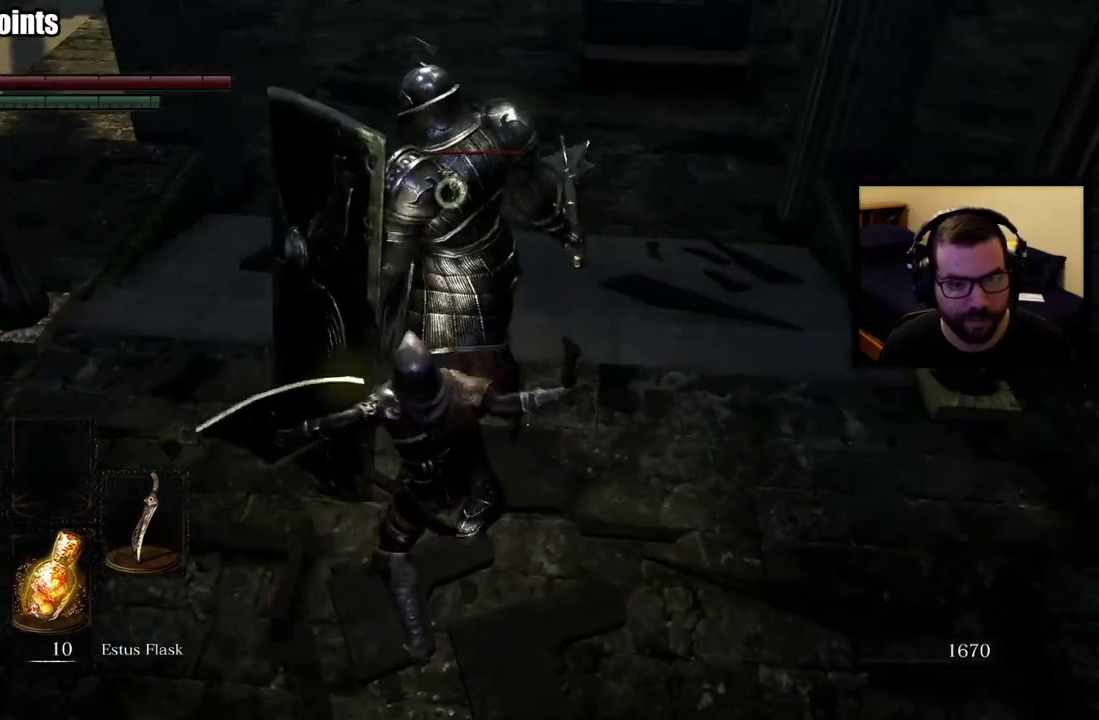
{"buttons": [], "left_stick": "right", "right_stick": "center", "events": [[400, "left_stick", "right"]]}
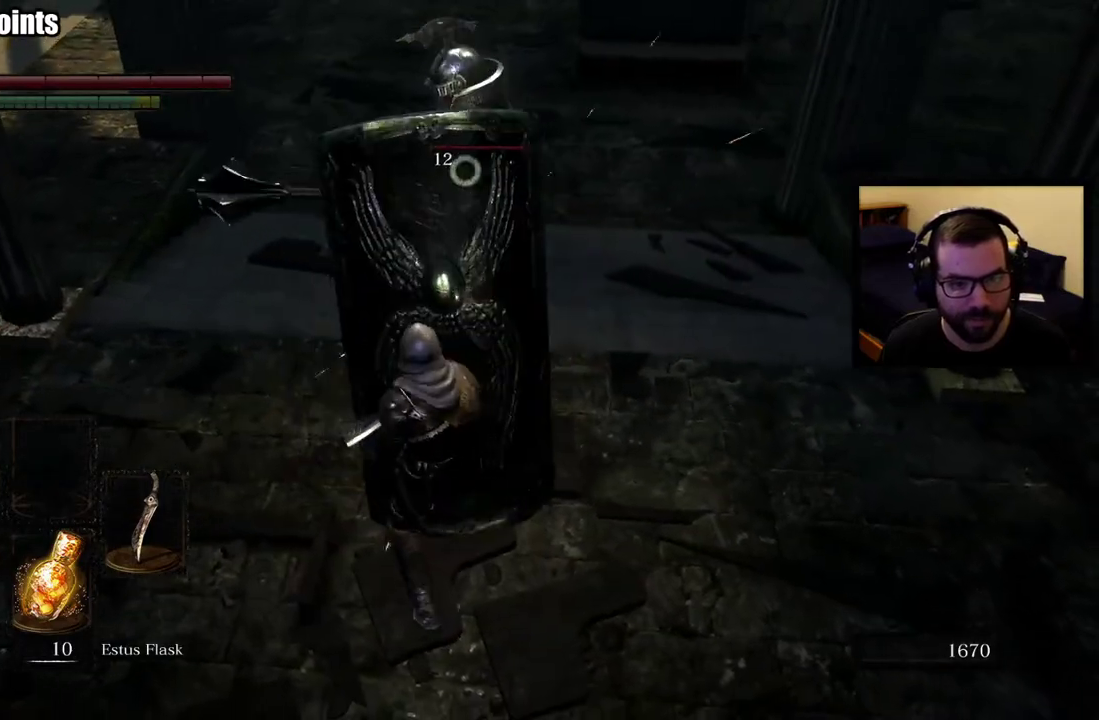
{"buttons": [], "left_stick": "down-right", "right_stick": "center", "events": [[33, "left_stick", "down-right"]]}
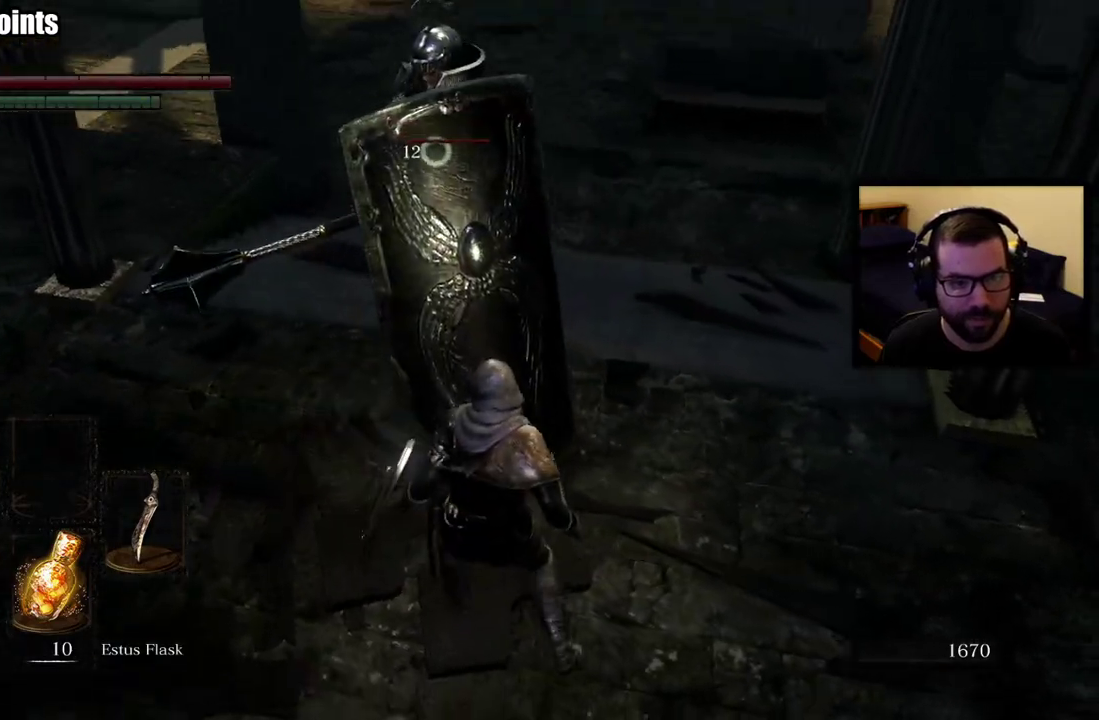
{"buttons": [], "left_stick": "up-right", "right_stick": "center", "events": [[117, "left_stick", "right"], [217, "left_stick", "up-right"]]}
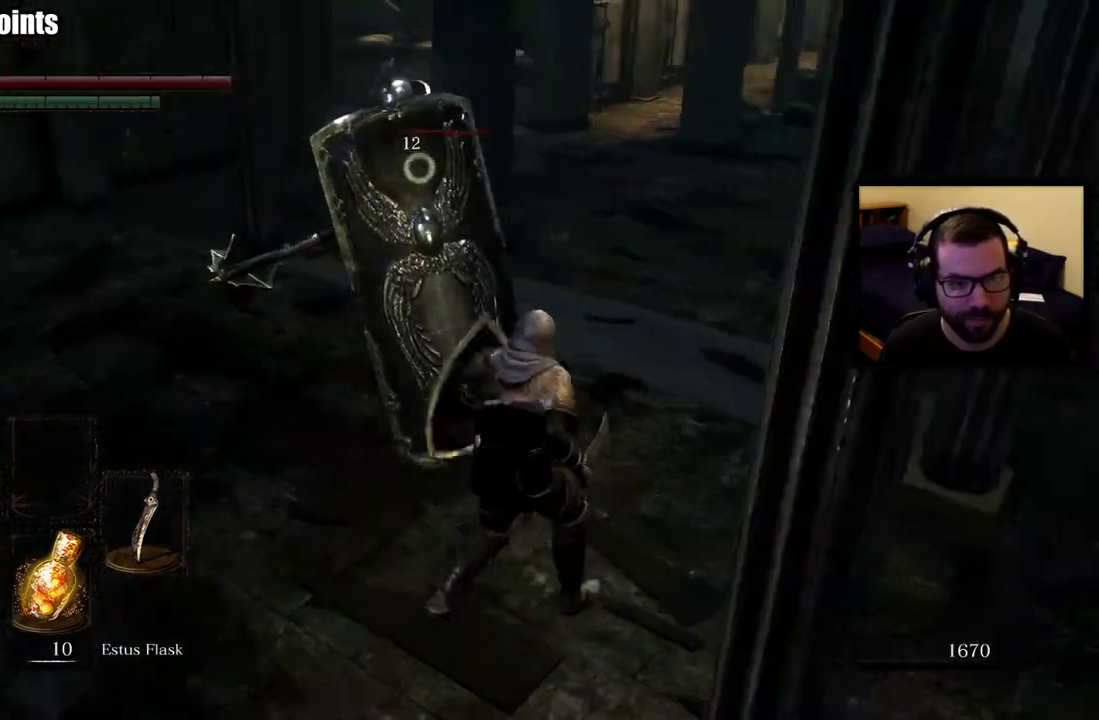
{"buttons": [], "left_stick": "up-right", "right_stick": "center"}
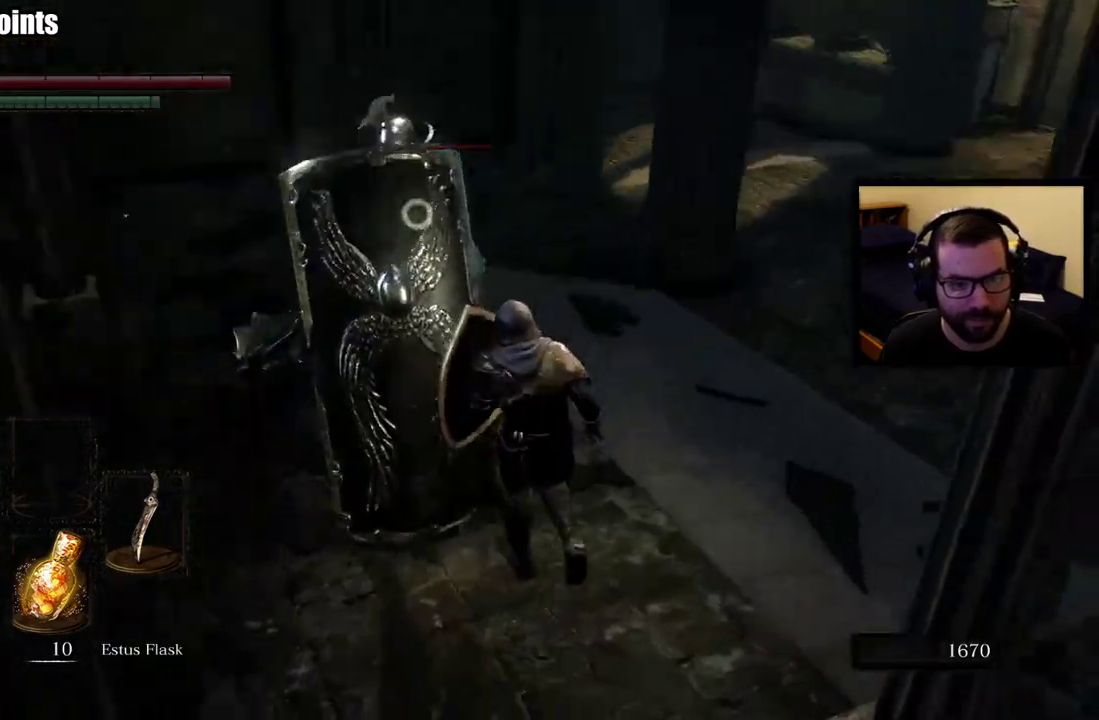
{"buttons": [], "left_stick": "up-right", "right_stick": "center"}
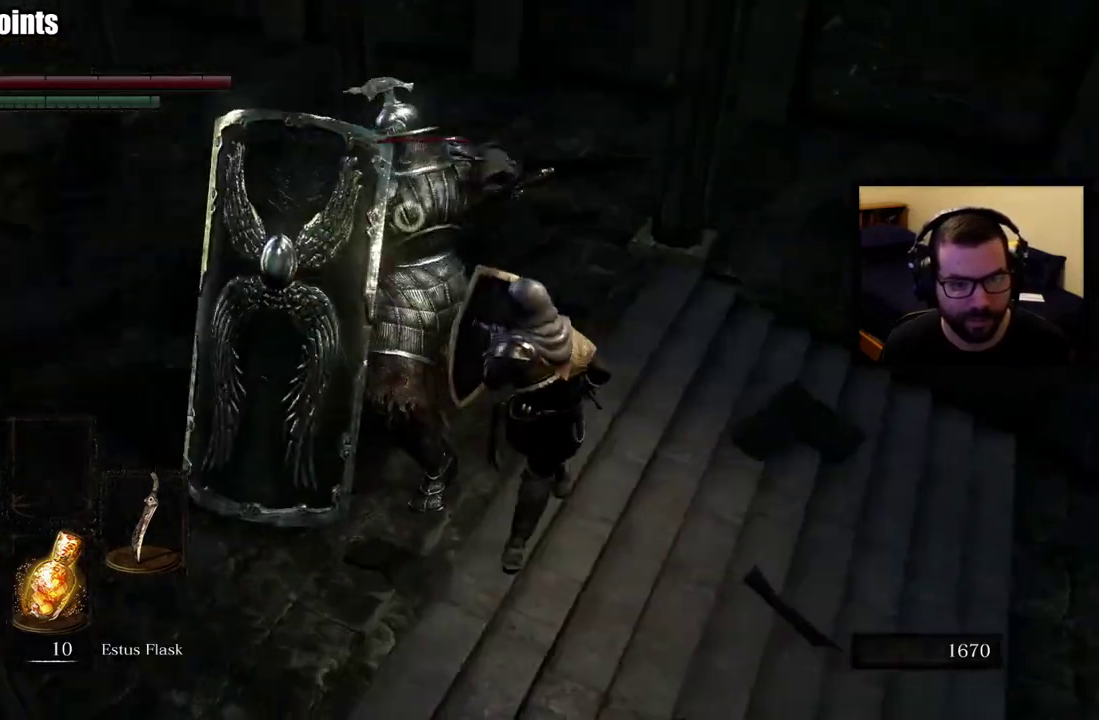
{"buttons": [], "left_stick": "up", "right_stick": "center"}
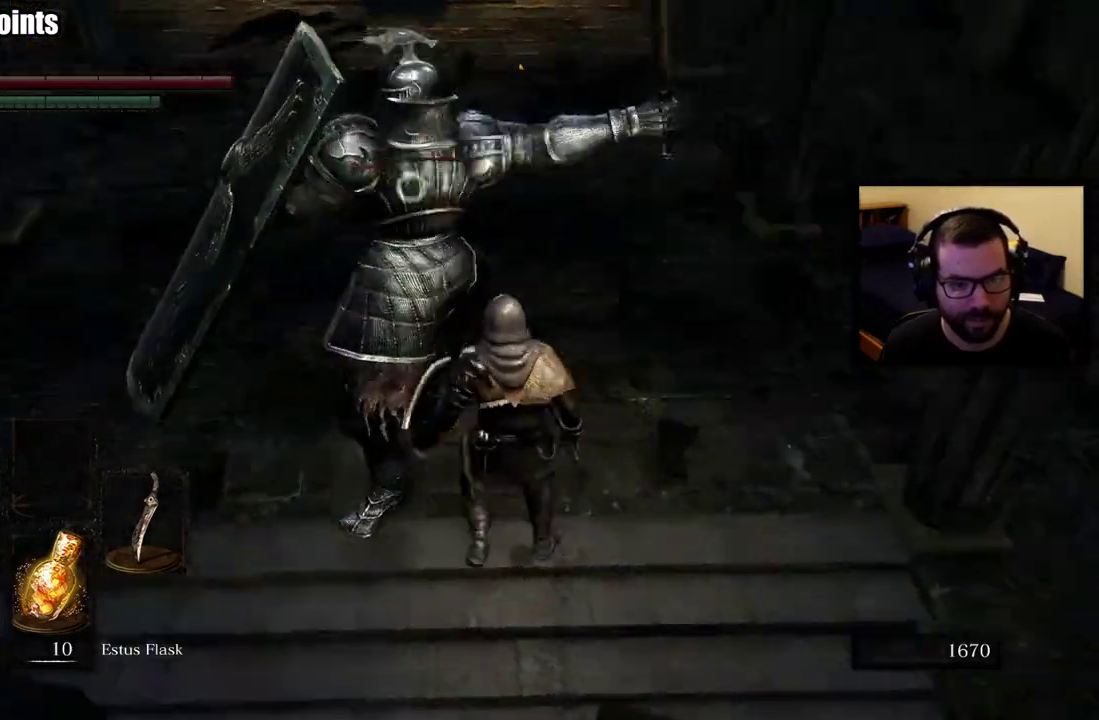
{"buttons": [], "left_stick": "up", "right_stick": "center", "events": []}
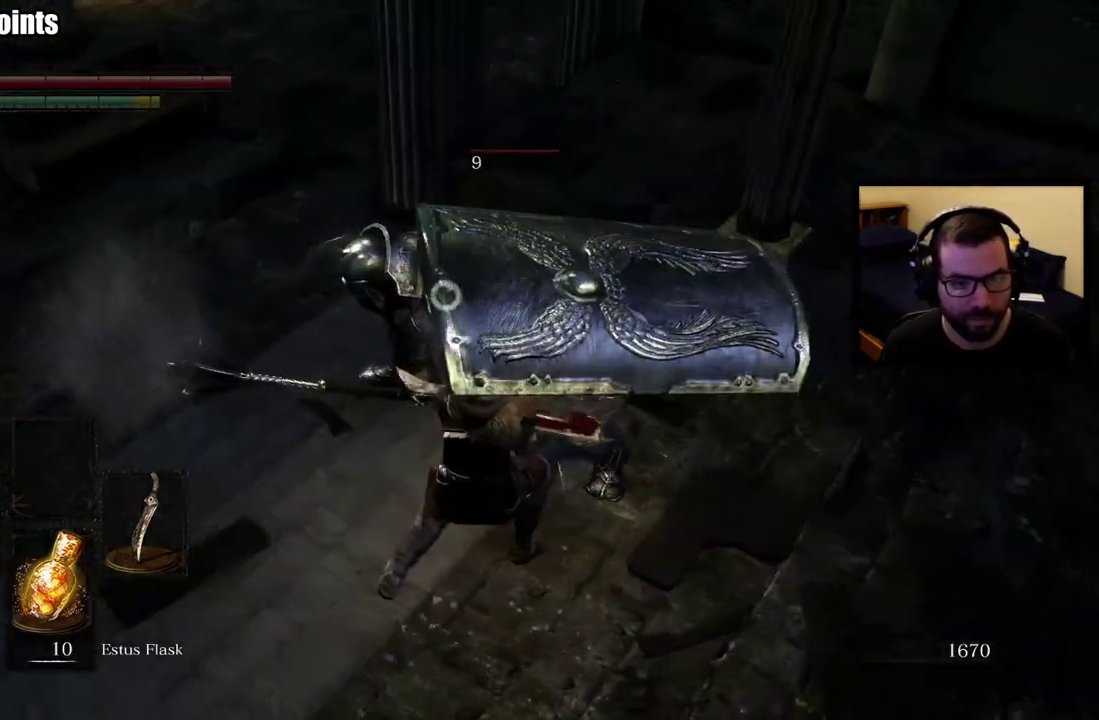
{"buttons": [], "left_stick": "right", "right_stick": "center", "events": [[117, "left_stick", "down-left"], [183, "left_stick", "up-right"], [367, "left_stick", "right"]]}
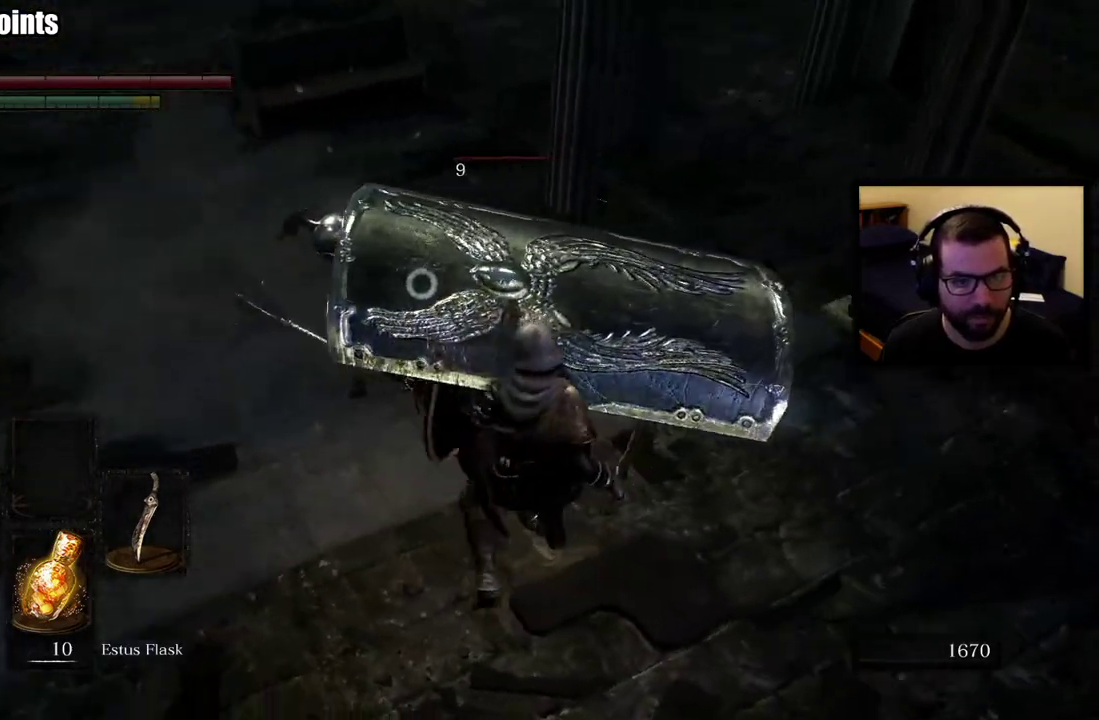
{"buttons": [], "left_stick": "up", "right_stick": "center", "events": [[250, "left_stick", "up-right"], [367, "left_stick", "down-left"], [417, "left_stick", "up"]]}
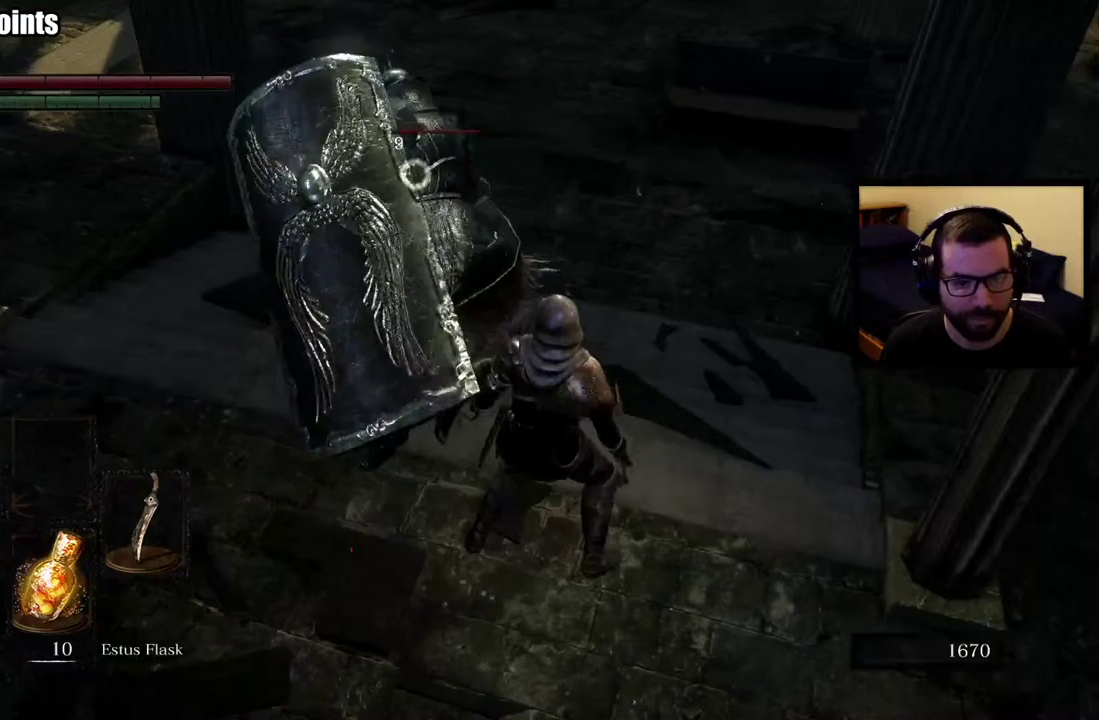
{"buttons": [], "left_stick": "up-left", "right_stick": "center", "events": [[67, "left_stick", "up-left"], [300, "left_stick", "down-right"], [400, "left_stick", "up-left"]]}
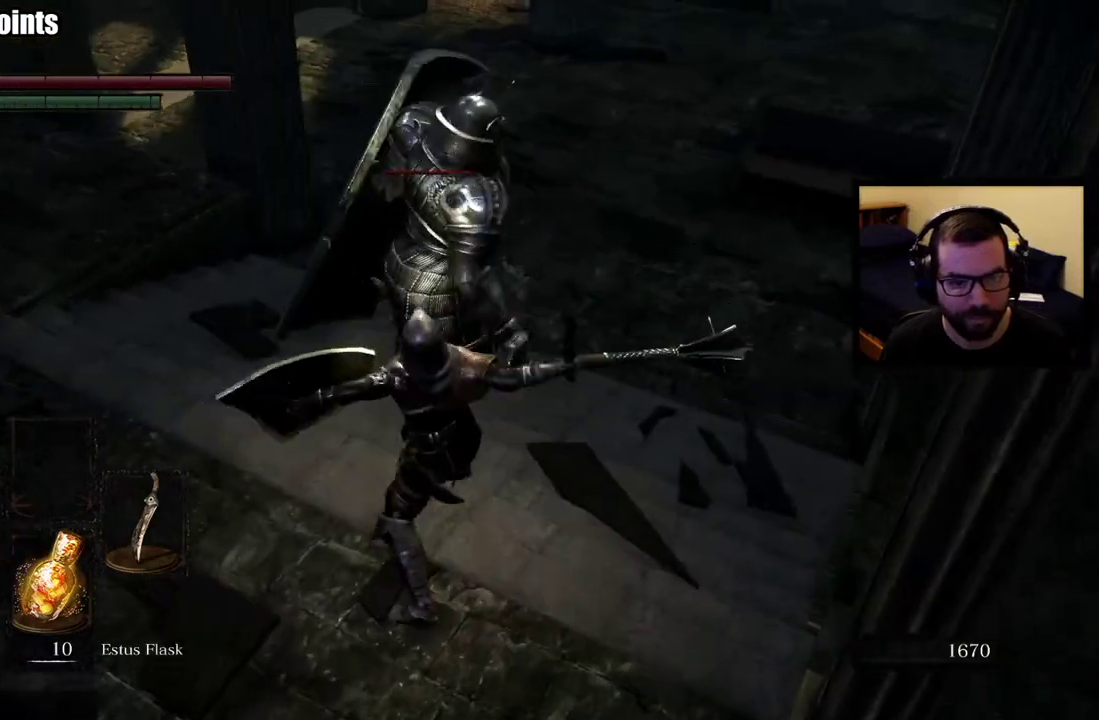
{"buttons": [], "left_stick": "left", "right_stick": "center", "events": [[83, "left_stick", "up"], [267, "left_stick", "up-left"], [467, "left_stick", "left"]]}
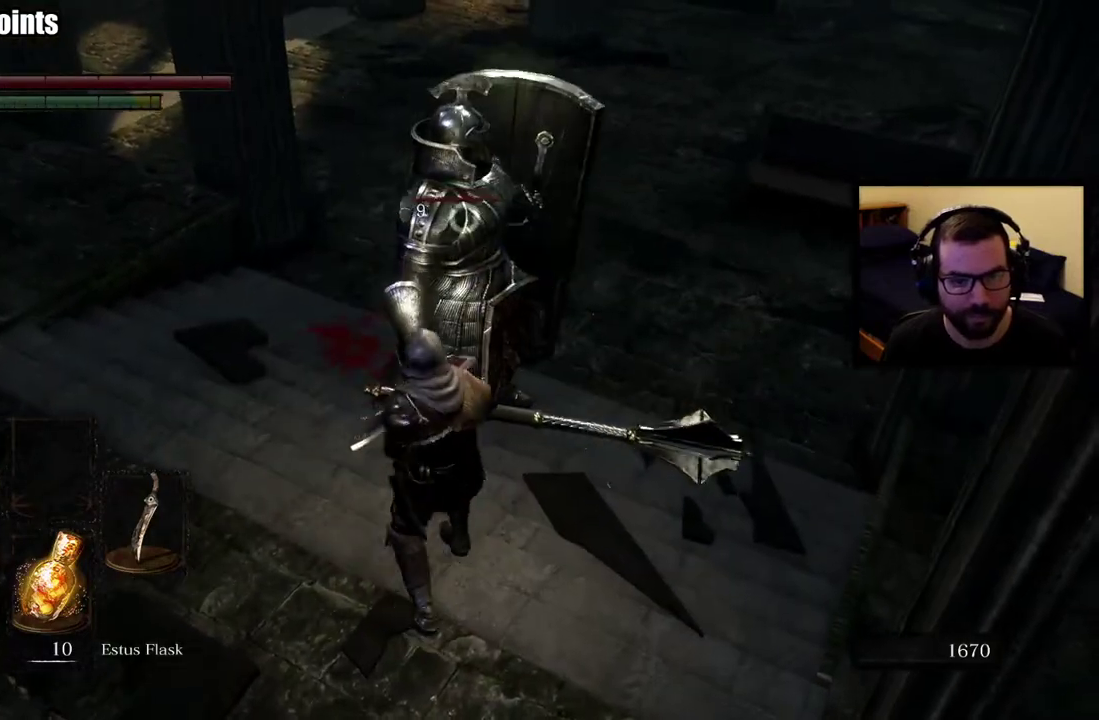
{"buttons": [], "left_stick": "down-left", "right_stick": "center"}
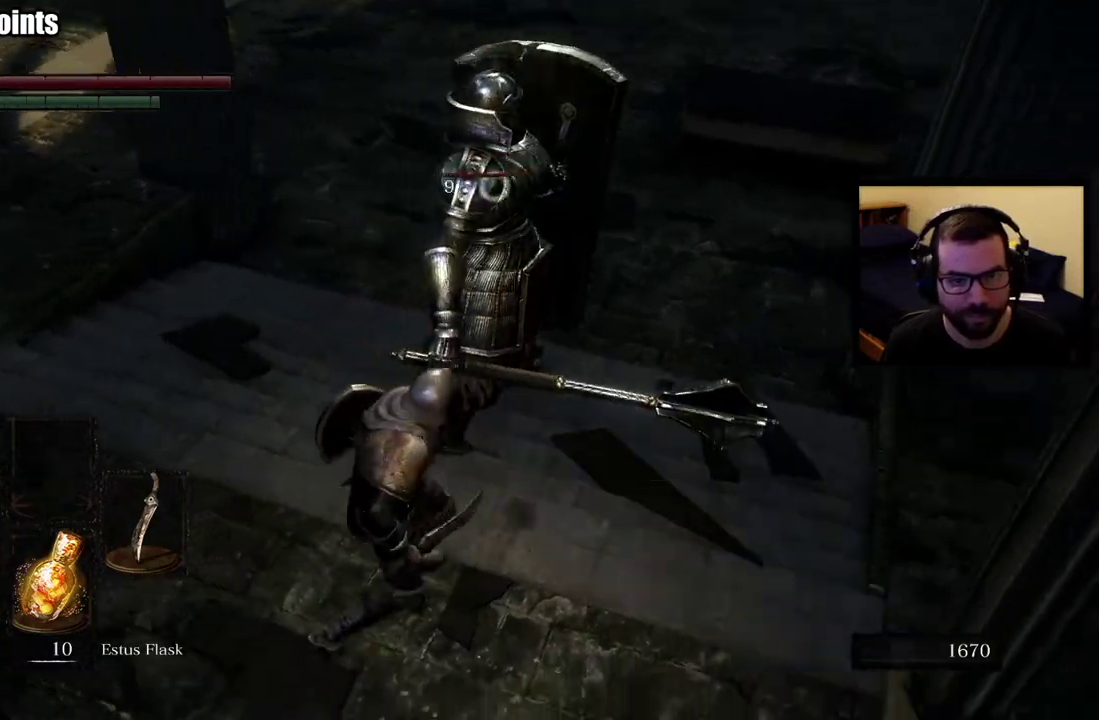
{"buttons": [], "left_stick": "up-left", "right_stick": "center", "events": [[83, "left_stick", "up-left"]]}
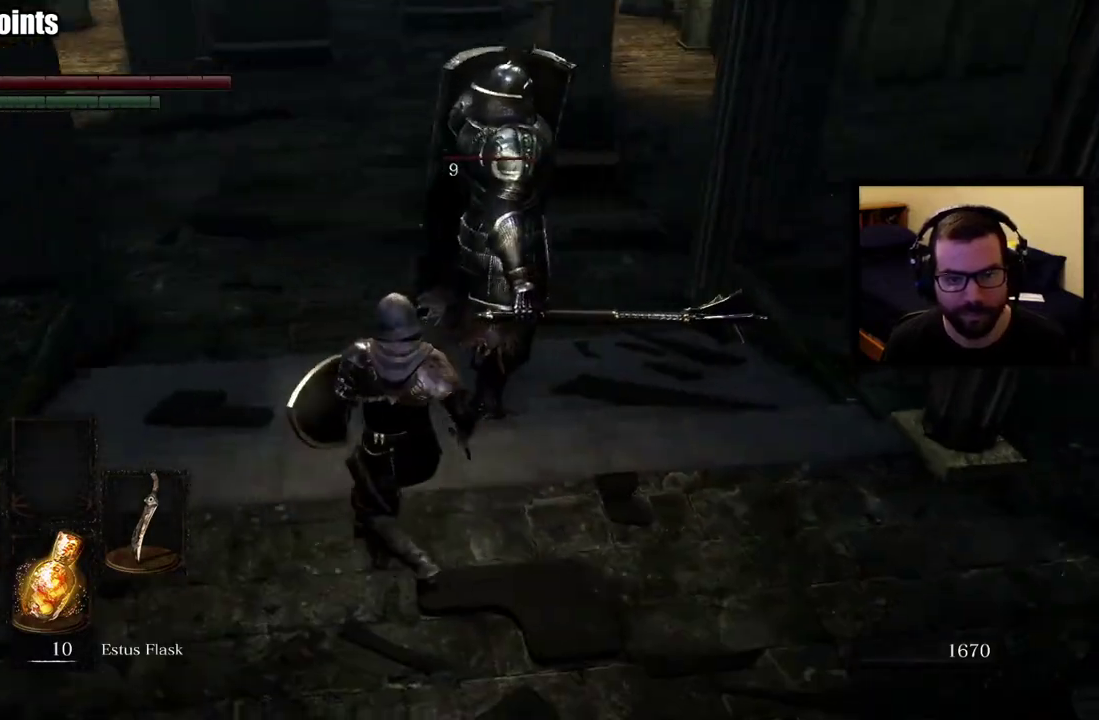
{"buttons": [], "left_stick": "up", "right_stick": "center", "events": [[183, "left_stick", "up"]]}
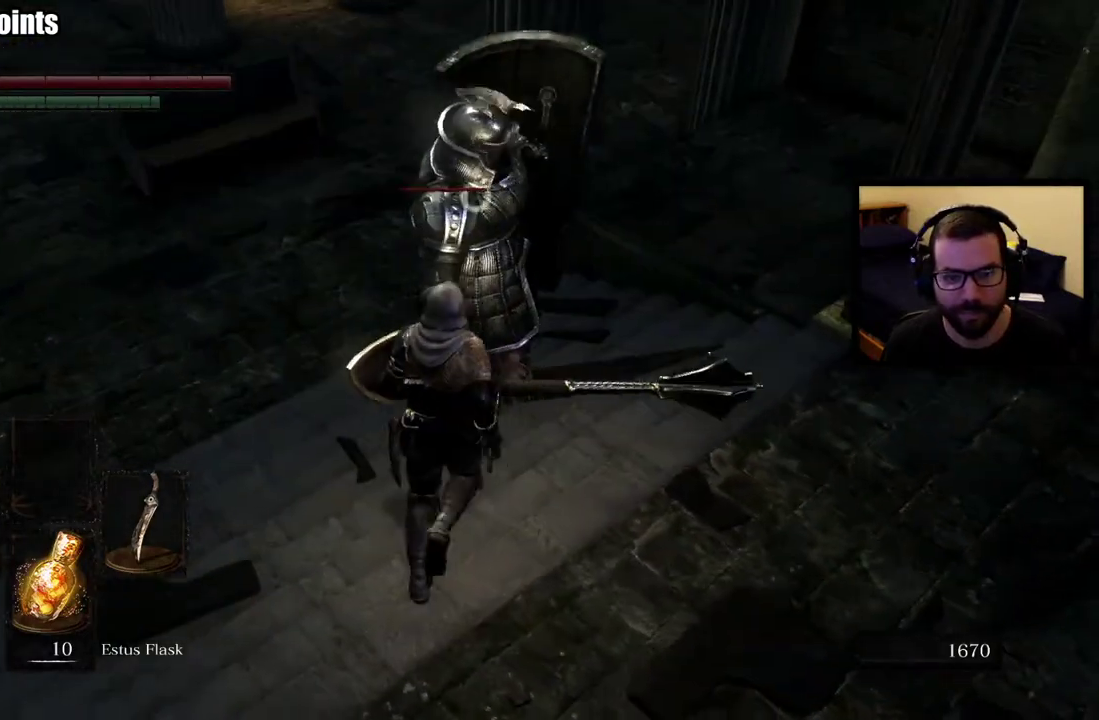
{"buttons": [], "left_stick": "center", "right_stick": "center", "events": [[383, "left_stick", "center"]]}
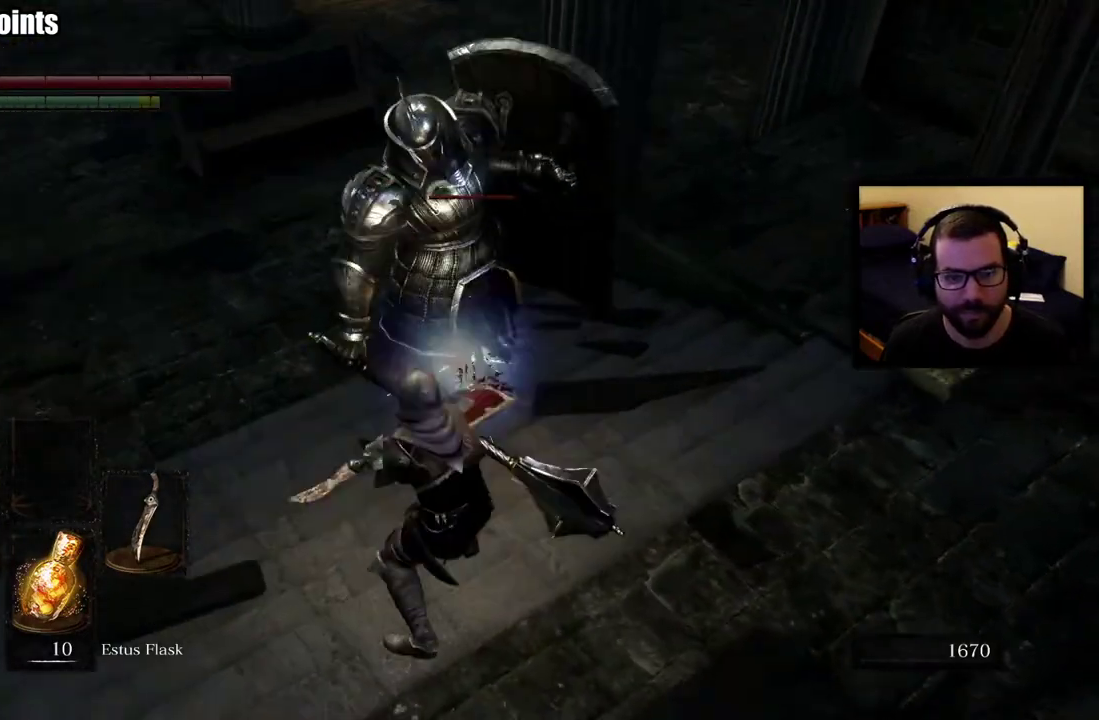
{"buttons": [], "left_stick": "down-right", "right_stick": "center", "events": [[350, "left_stick", "down-right"]]}
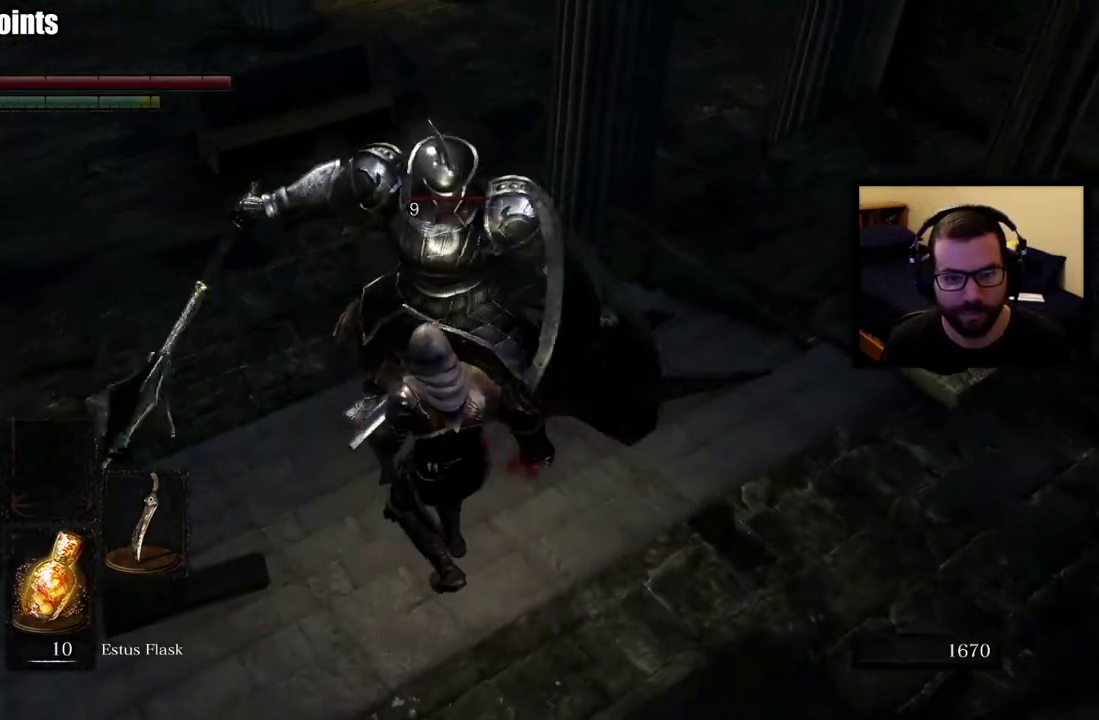
{"buttons": [], "left_stick": "up", "right_stick": "center", "events": [[467, "left_stick", "up"]]}
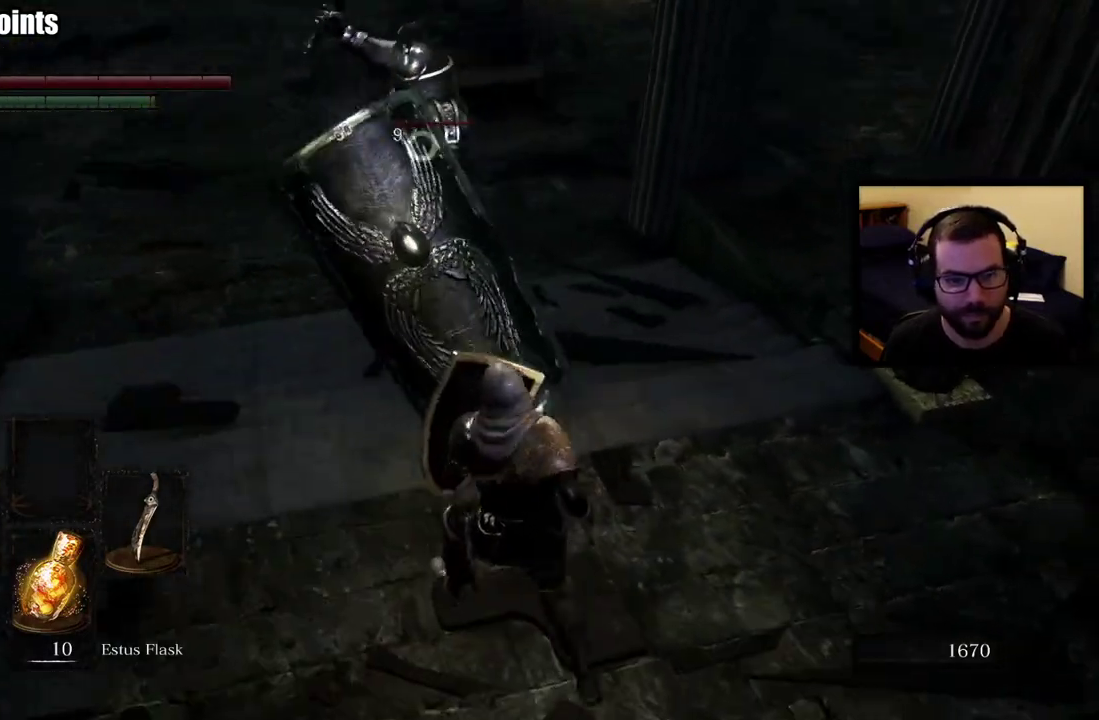
{"buttons": [], "left_stick": "up", "right_stick": "center", "events": []}